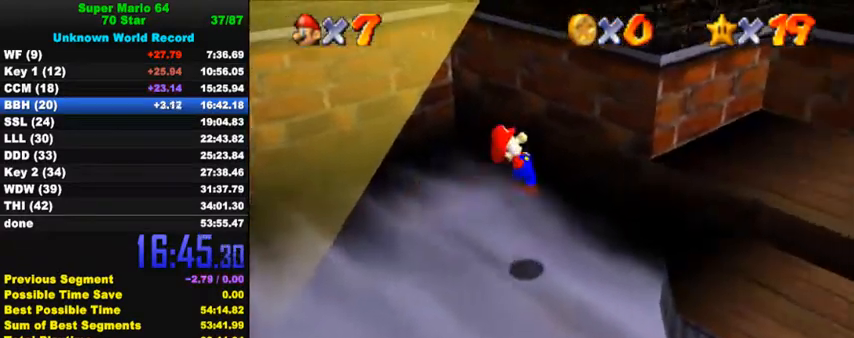
Gameplay with keyboard; each line is a JSON object with the keys held at the frame after it. "events" lists presses ("down") and releases ("up") of "a", "c", "ctrl", "d", "down", "left", "return", "right", "s", "shift", "up", "w", "x" and "y" between this image and that frame as [ms after this image, input, new state], when the widget could be followed in between. No other keys are recorded. Mouse input is not recorded.
{"keys": ["right"], "events": [[100, "down", "up"], [100, "right", "up"], [367, "right", "down"], [400, "up", "down"], [433, "up", "up"]]}
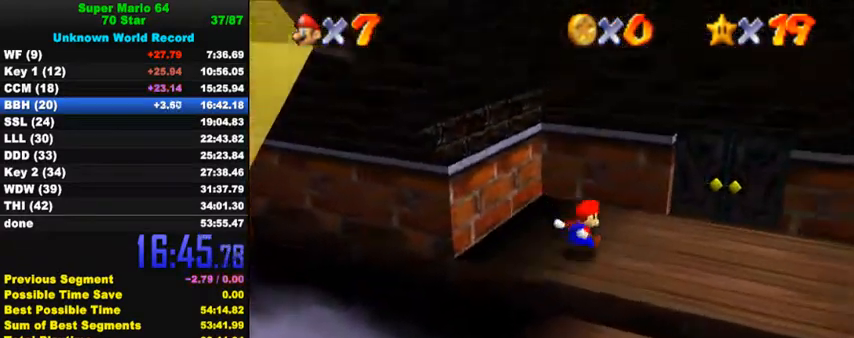
{"keys": ["right", "up"], "events": [[167, "up", "down"]]}
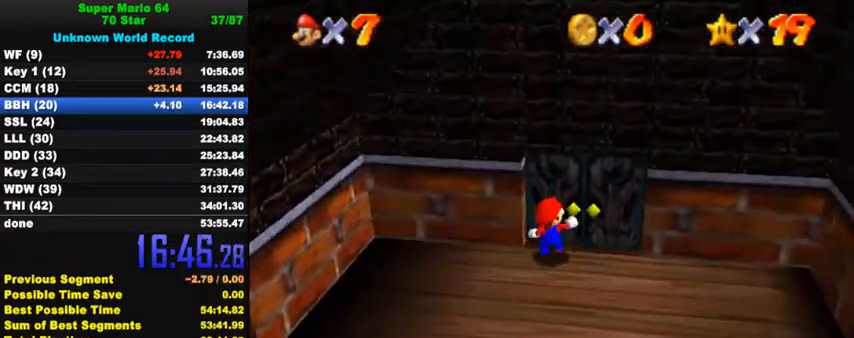
{"keys": ["right", "up"], "events": [[67, "right", "up"], [100, "right", "down"]]}
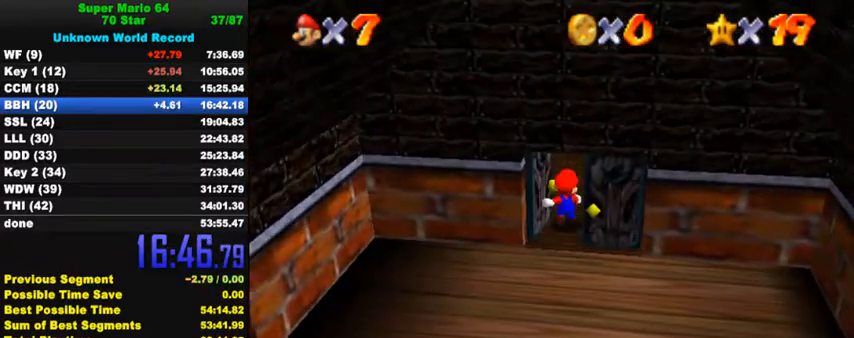
{"keys": ["right", "up"], "events": []}
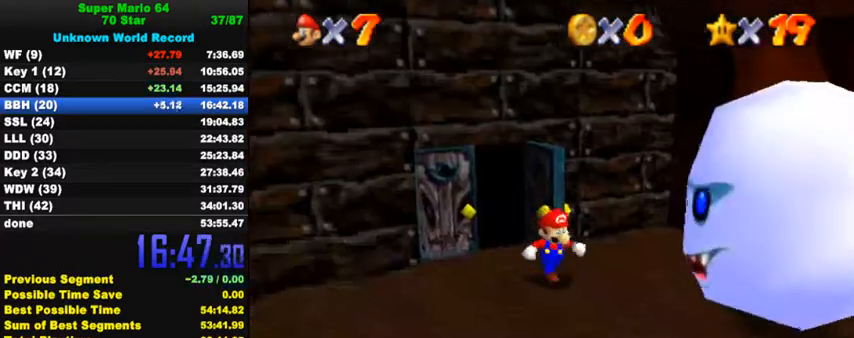
{"keys": ["right", "up"], "events": []}
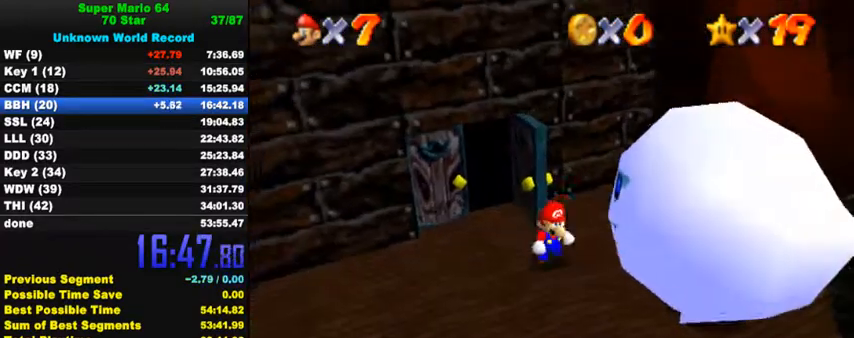
{"keys": ["right"], "events": [[100, "shift", "down"], [100, "y", "down"], [200, "shift", "up"], [200, "y", "up"], [233, "up", "up"], [267, "shift", "down"], [267, "y", "down"], [300, "right", "up"], [367, "right", "down"], [400, "shift", "up"], [400, "y", "up"]]}
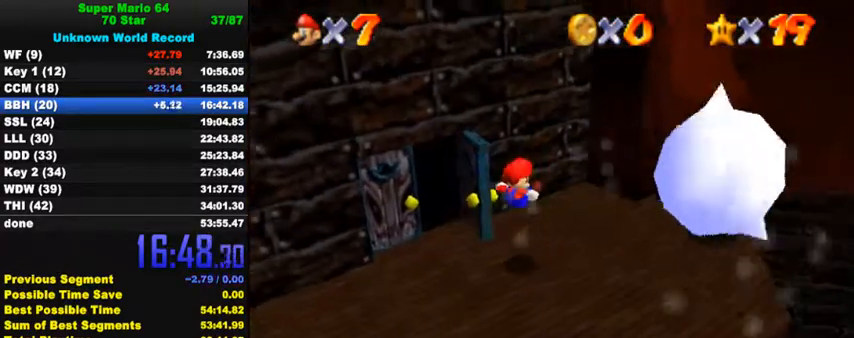
{"keys": ["down", "right"], "events": [[333, "down", "down"]]}
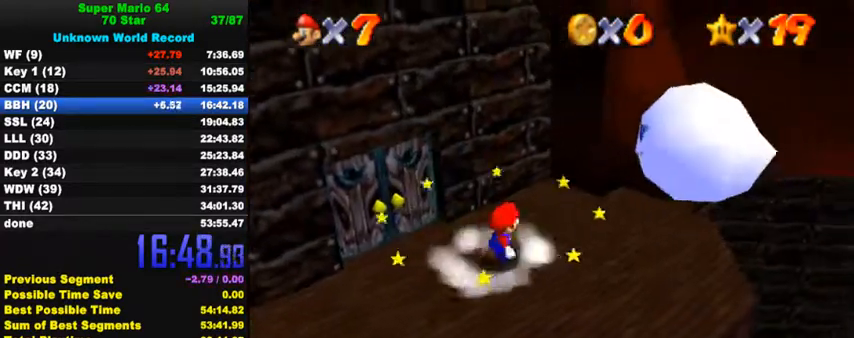
{"keys": ["right", "up"], "events": [[333, "down", "up"], [433, "up", "down"]]}
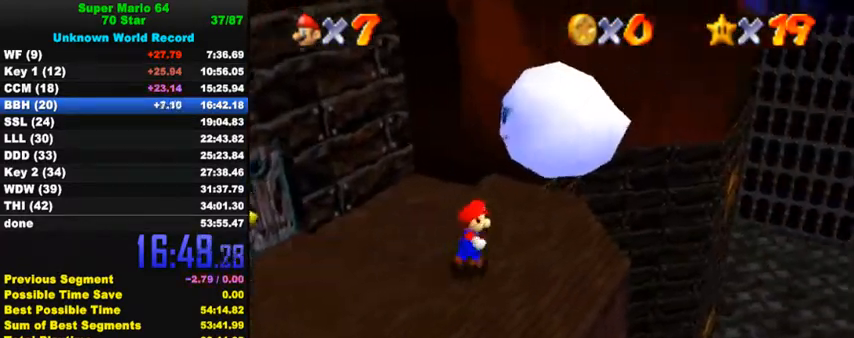
{"keys": ["c"], "events": [[167, "right", "up"], [267, "ctrl", "down"], [367, "up", "up"], [400, "ctrl", "up"], [500, "c", "down"]]}
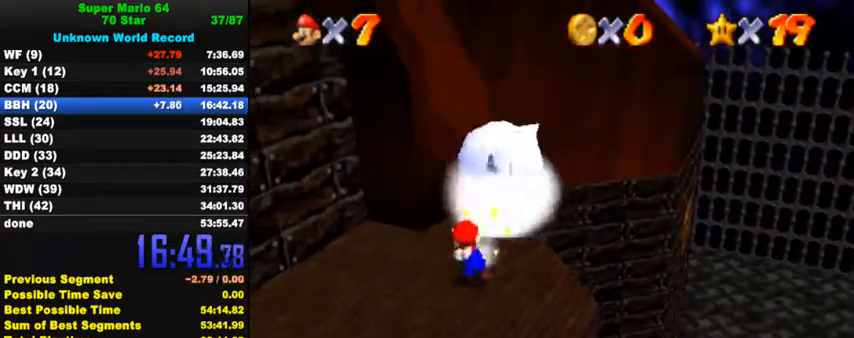
{"keys": ["up"], "events": [[67, "right", "down"], [100, "c", "up"], [133, "up", "down"], [233, "up", "up"], [333, "up", "down"], [400, "right", "up"]]}
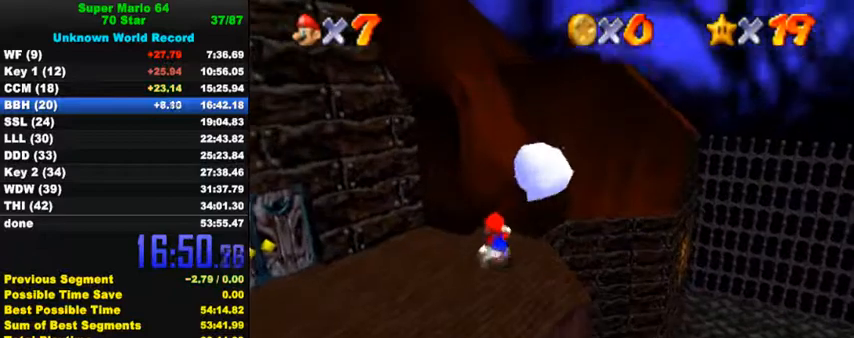
{"keys": ["shift", "up", "y"], "events": [[133, "left", "down"], [167, "left", "up"], [300, "y", "down"], [367, "shift", "down"]]}
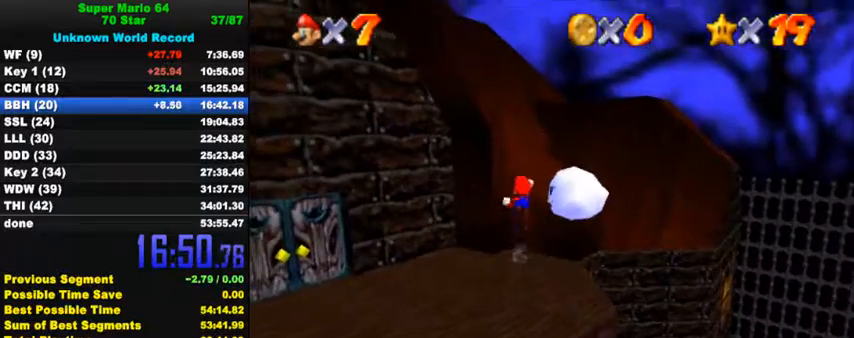
{"keys": ["left", "up"], "events": [[100, "left", "down"], [100, "shift", "up"], [100, "y", "up"]]}
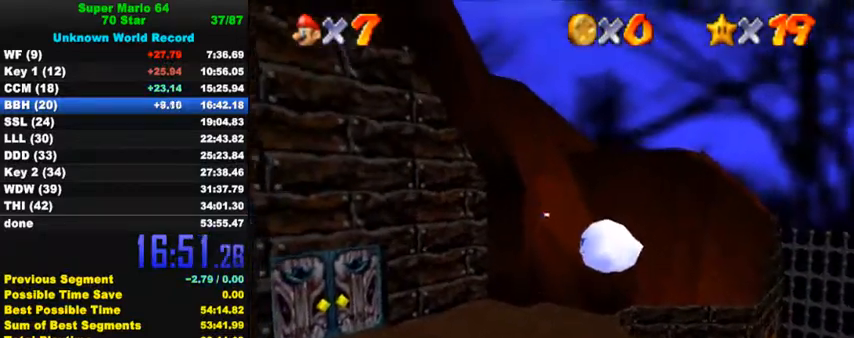
{"keys": ["down", "left"], "events": [[367, "up", "up"], [467, "down", "down"]]}
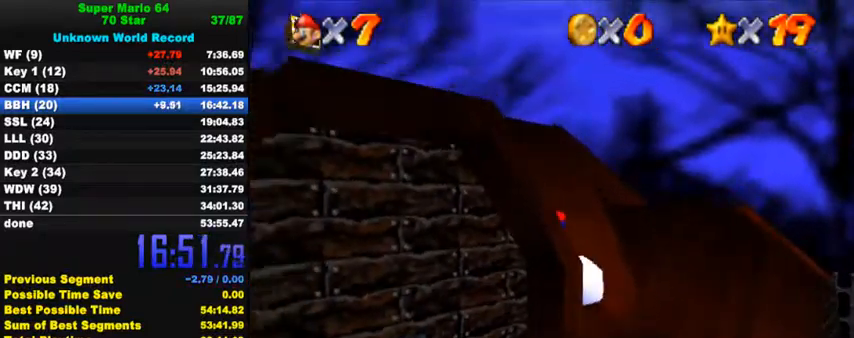
{"keys": ["down", "left"], "events": []}
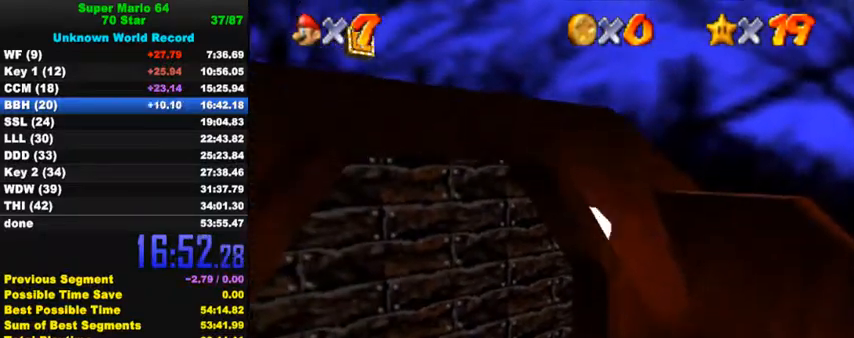
{"keys": ["down", "left", "shift"], "events": [[67, "shift", "down"]]}
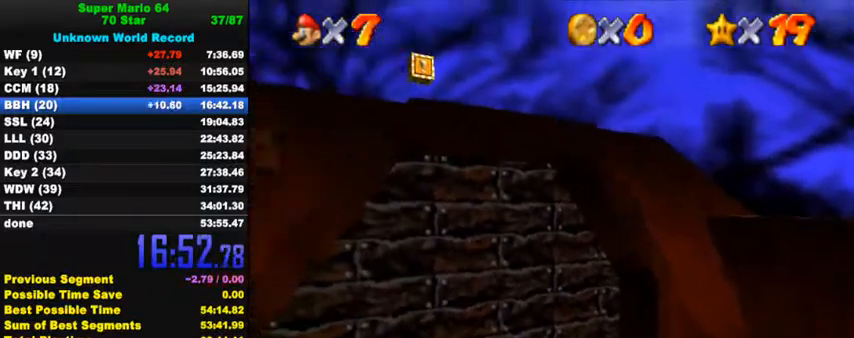
{"keys": ["down", "left", "shift"], "events": []}
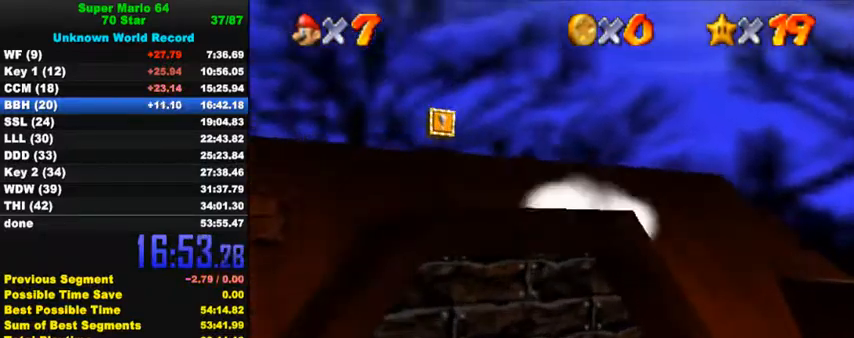
{"keys": ["left", "shift"], "events": [[167, "down", "up"]]}
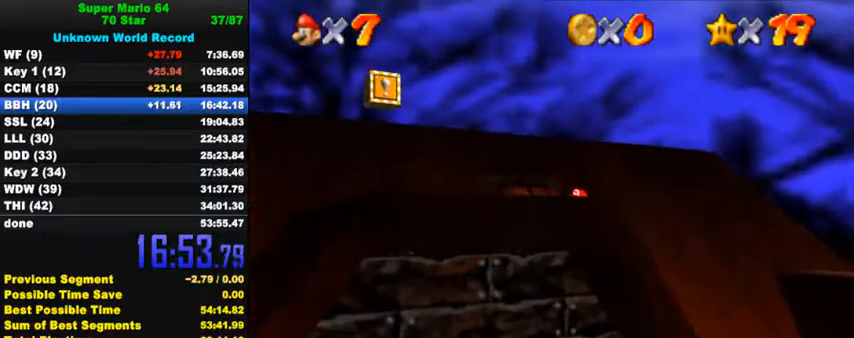
{"keys": ["down", "left", "shift"], "events": [[100, "down", "down"]]}
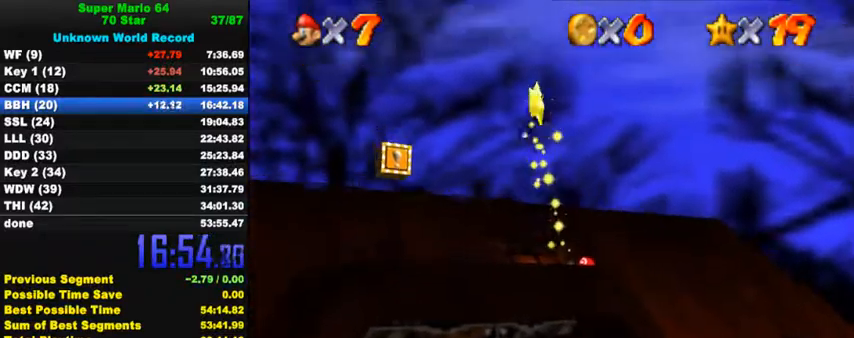
{"keys": ["left", "shift"], "events": [[200, "down", "up"]]}
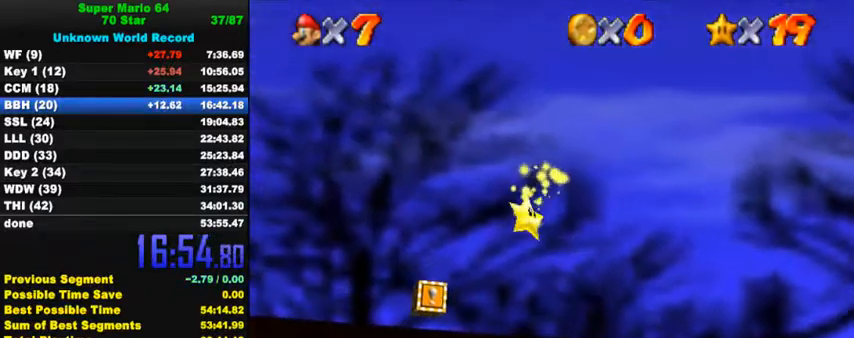
{"keys": ["down", "left", "shift"], "events": [[167, "down", "down"]]}
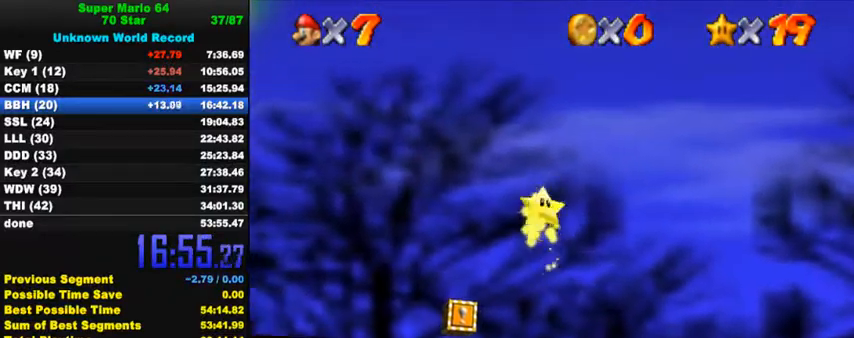
{"keys": ["left", "shift"], "events": [[100, "down", "up"]]}
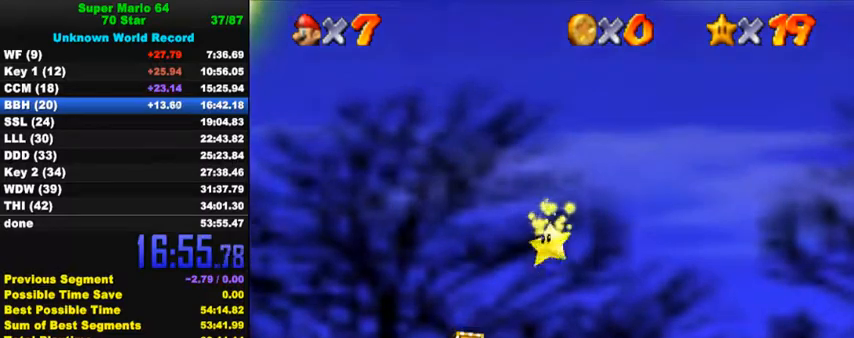
{"keys": ["left", "shift"], "events": []}
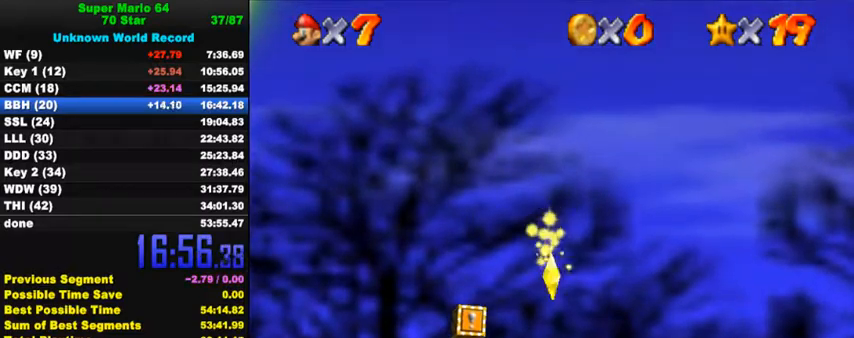
{"keys": ["left", "shift"], "events": [[67, "down", "down"], [333, "down", "up"]]}
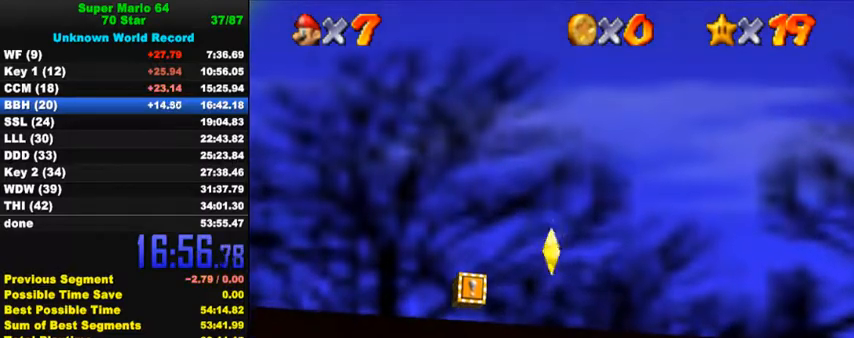
{"keys": ["left", "shift"], "events": []}
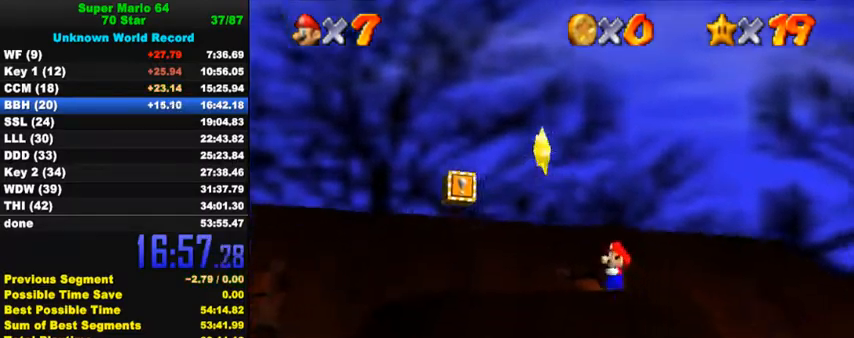
{"keys": ["right", "shift", "y"], "events": [[167, "shift", "up"], [200, "down", "down"], [300, "shift", "down"], [333, "left", "up"], [400, "shift", "up"], [433, "down", "up"], [467, "y", "down"], [500, "right", "down"], [500, "shift", "down"]]}
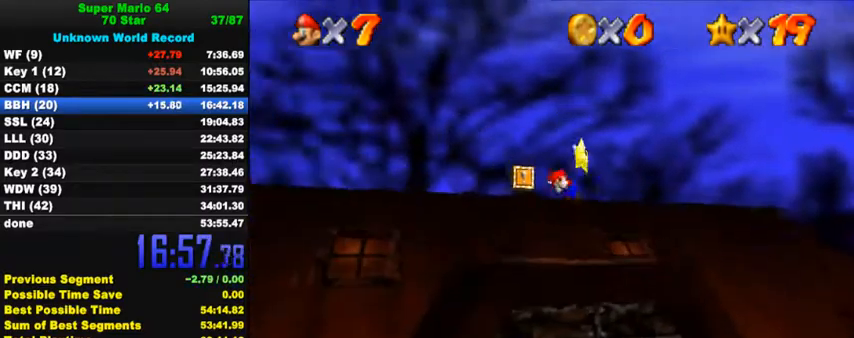
{"keys": ["down", "right"], "events": [[33, "up", "down"], [133, "shift", "up"], [167, "y", "up"], [300, "up", "up"], [400, "down", "down"]]}
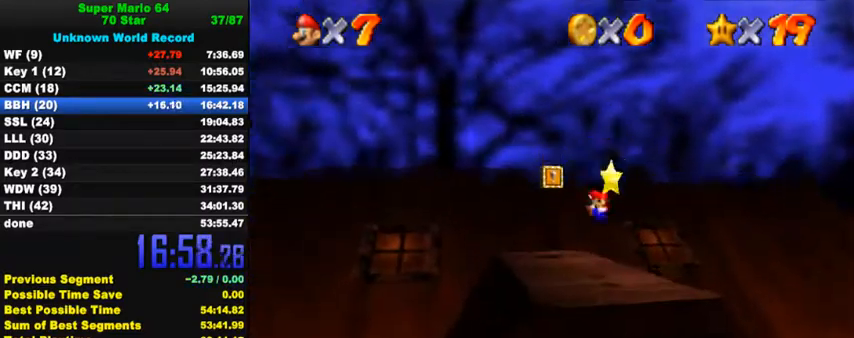
{"keys": ["down"], "events": [[233, "right", "up"]]}
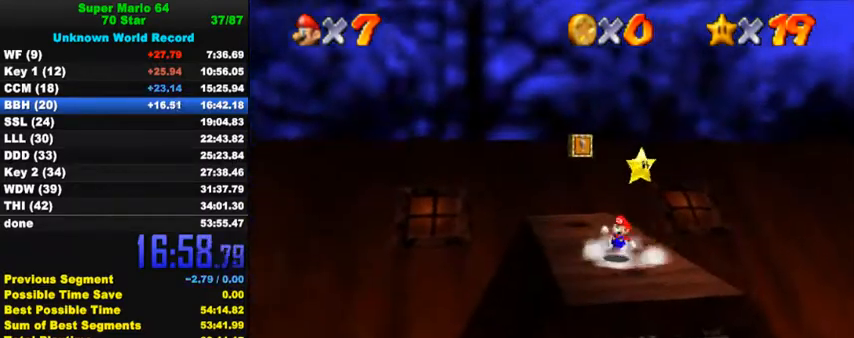
{"keys": ["down", "shift", "y"], "events": [[100, "right", "down"], [300, "shift", "down"], [433, "right", "up"], [433, "shift", "up"], [433, "y", "down"], [500, "shift", "down"]]}